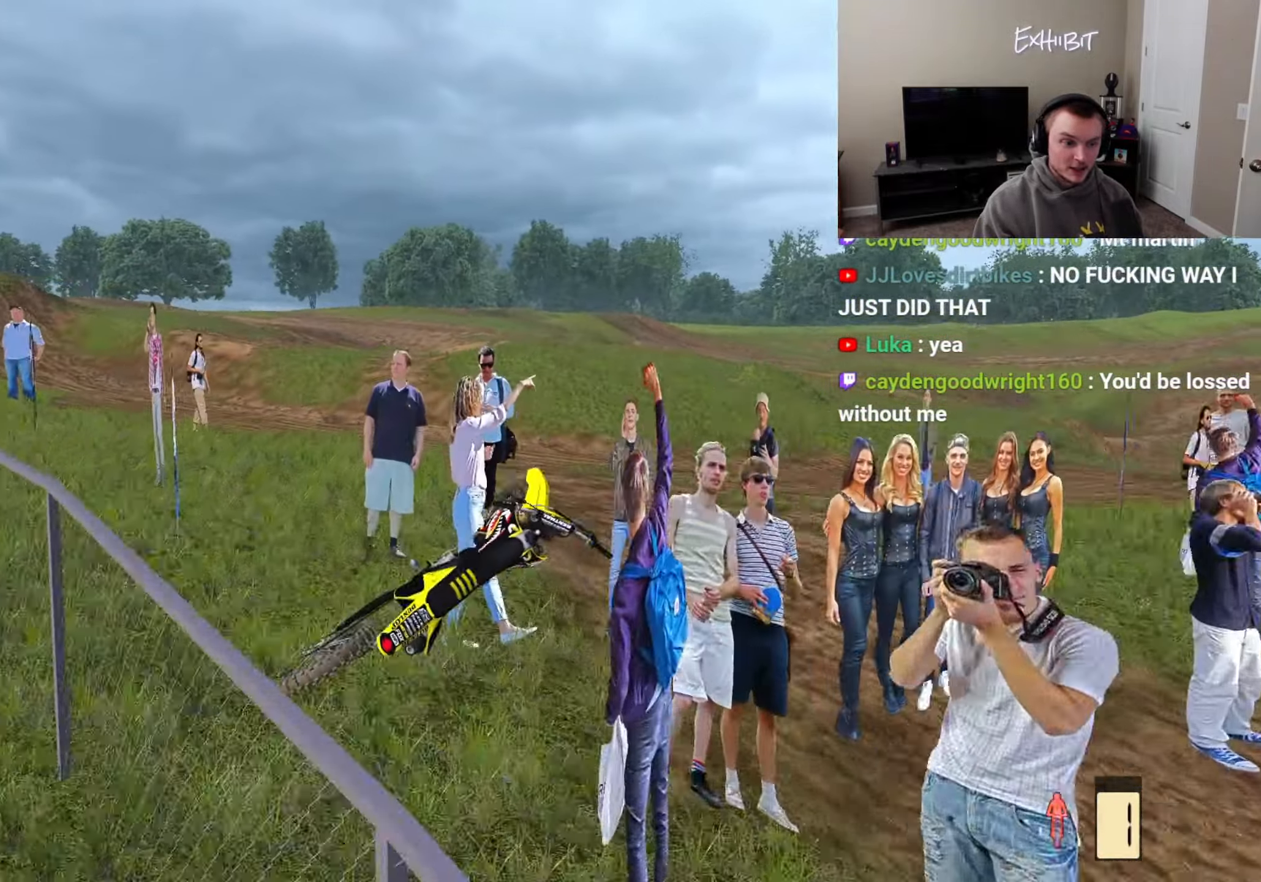
Gameplay with a controller (PlayStation layout); each line is a JSON object with the inputs held at the frame after it. "events" lists button and stick changes between this image and that frame as [ms after this image, input, new state], when the widget could be followed in between.
{"buttons": [], "left_stick": "center", "right_stick": "center", "events": []}
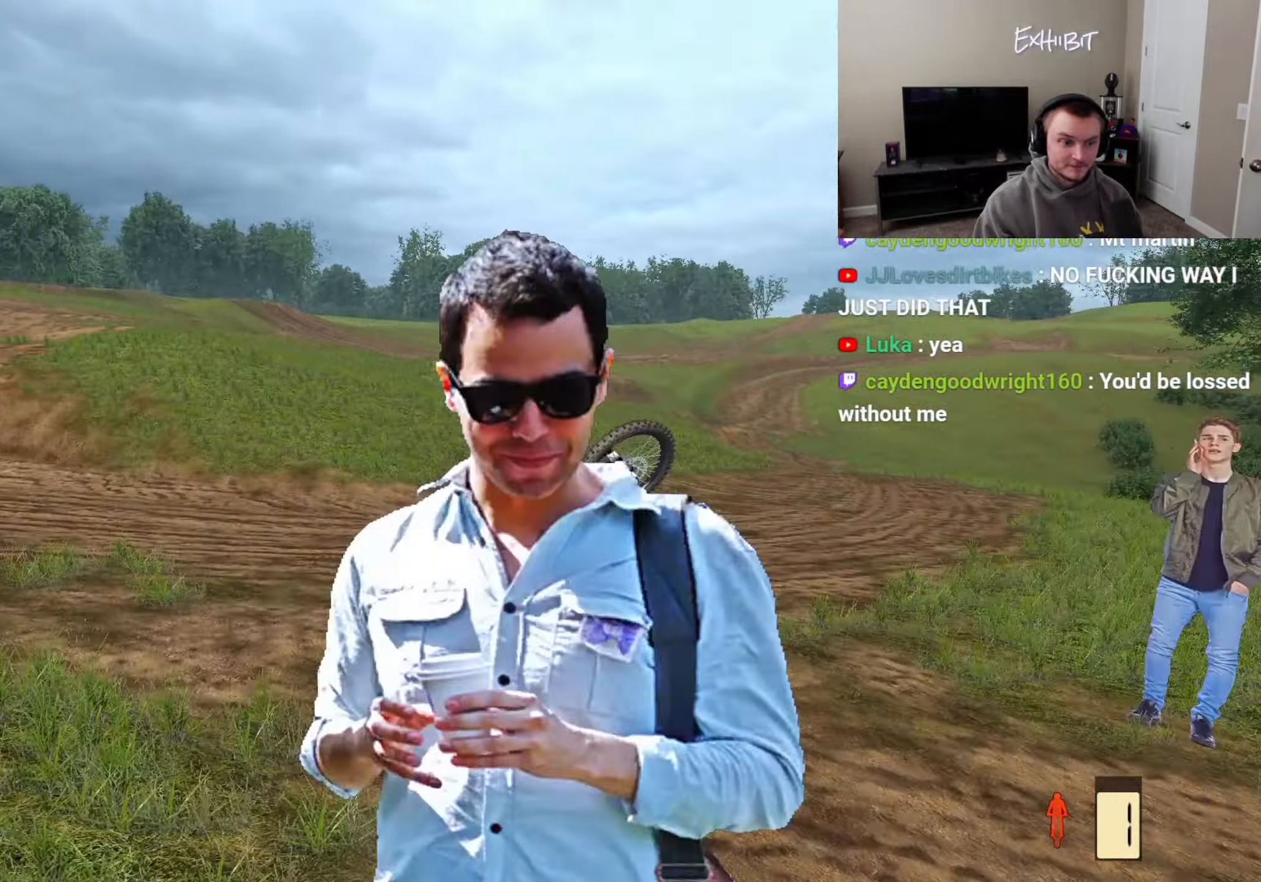
{"buttons": [], "left_stick": "center", "right_stick": "center", "events": []}
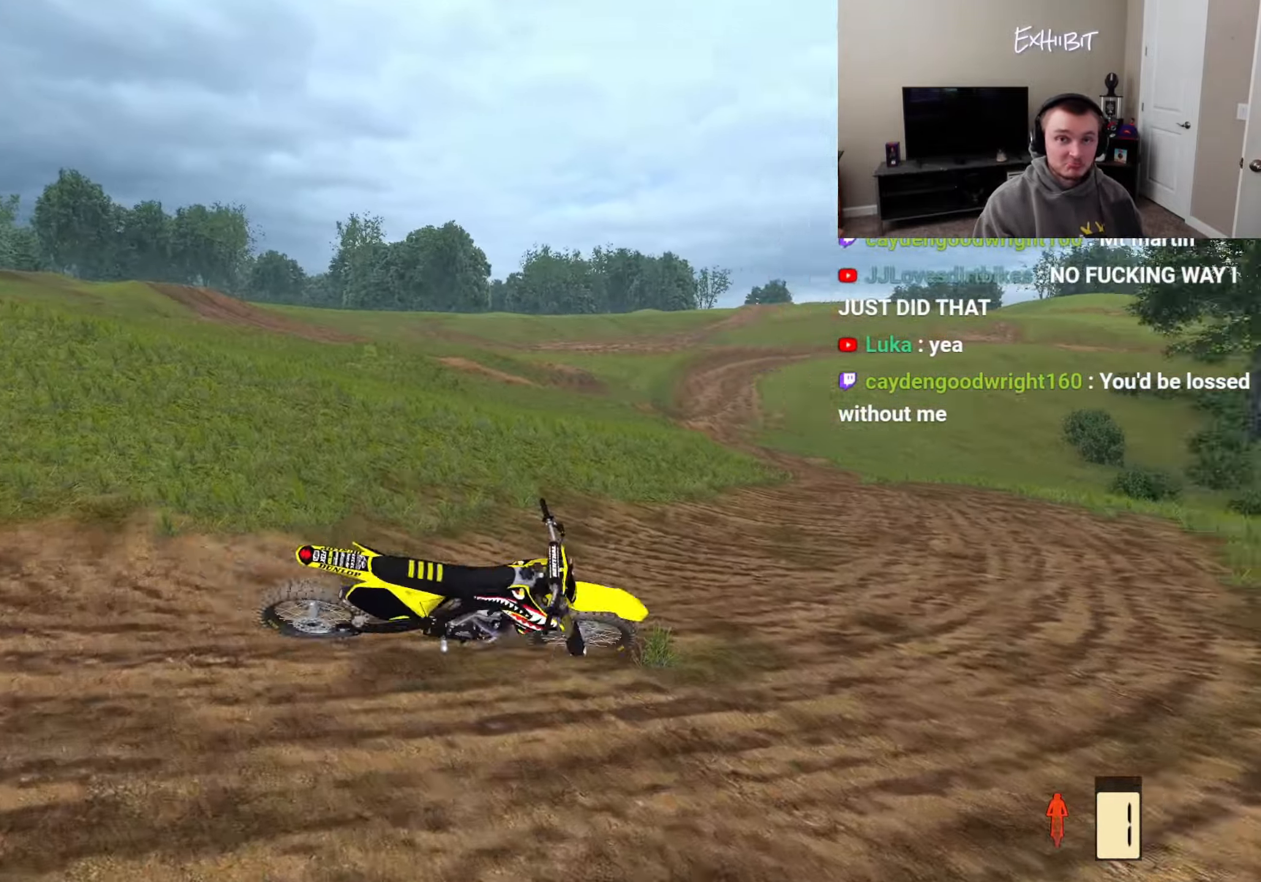
{"buttons": [], "left_stick": "center", "right_stick": "center", "events": []}
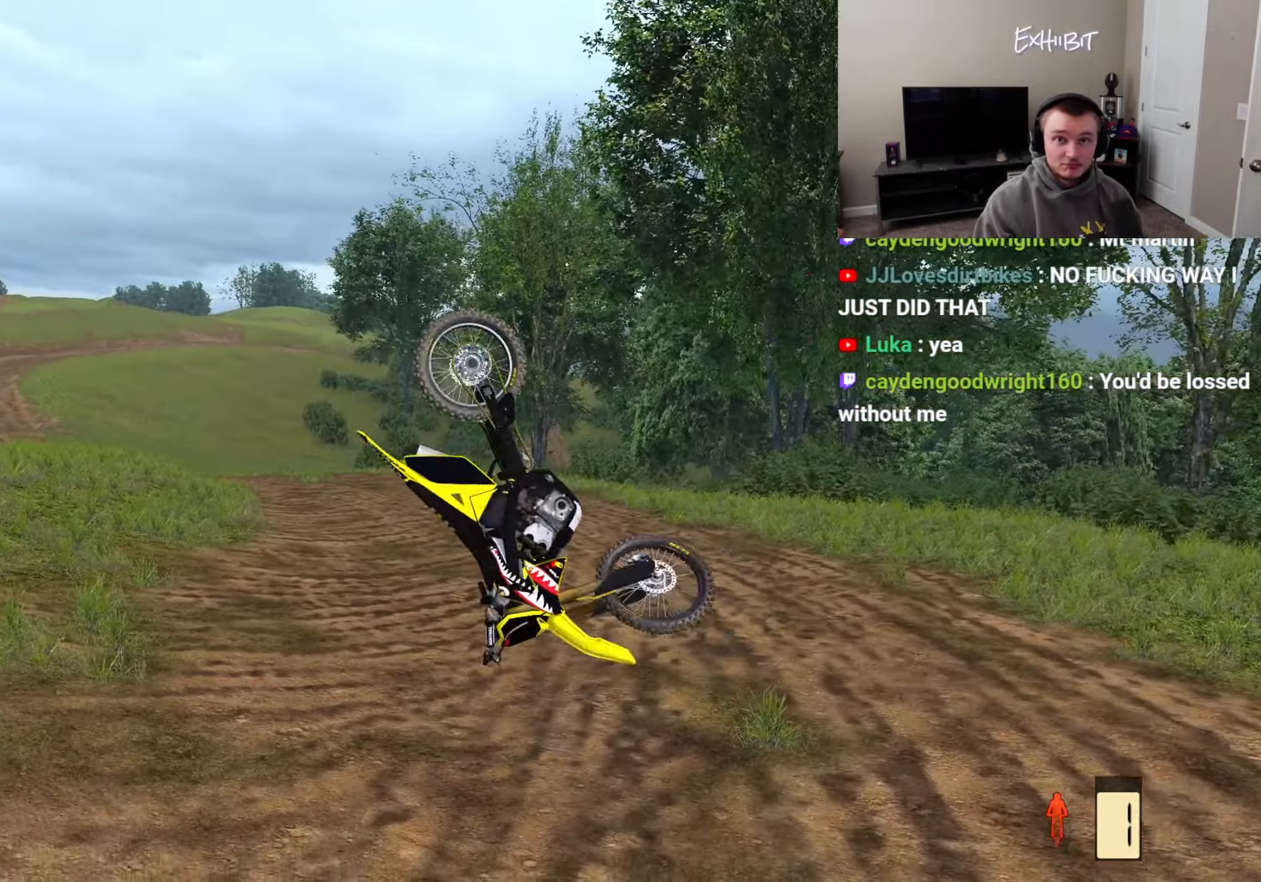
{"buttons": ["R2"], "left_stick": "center", "right_stick": "left", "events": [[233, "right_stick", "up-left"], [350, "right_stick", "center"], [433, "R2", "down"], [467, "right_stick", "left"]]}
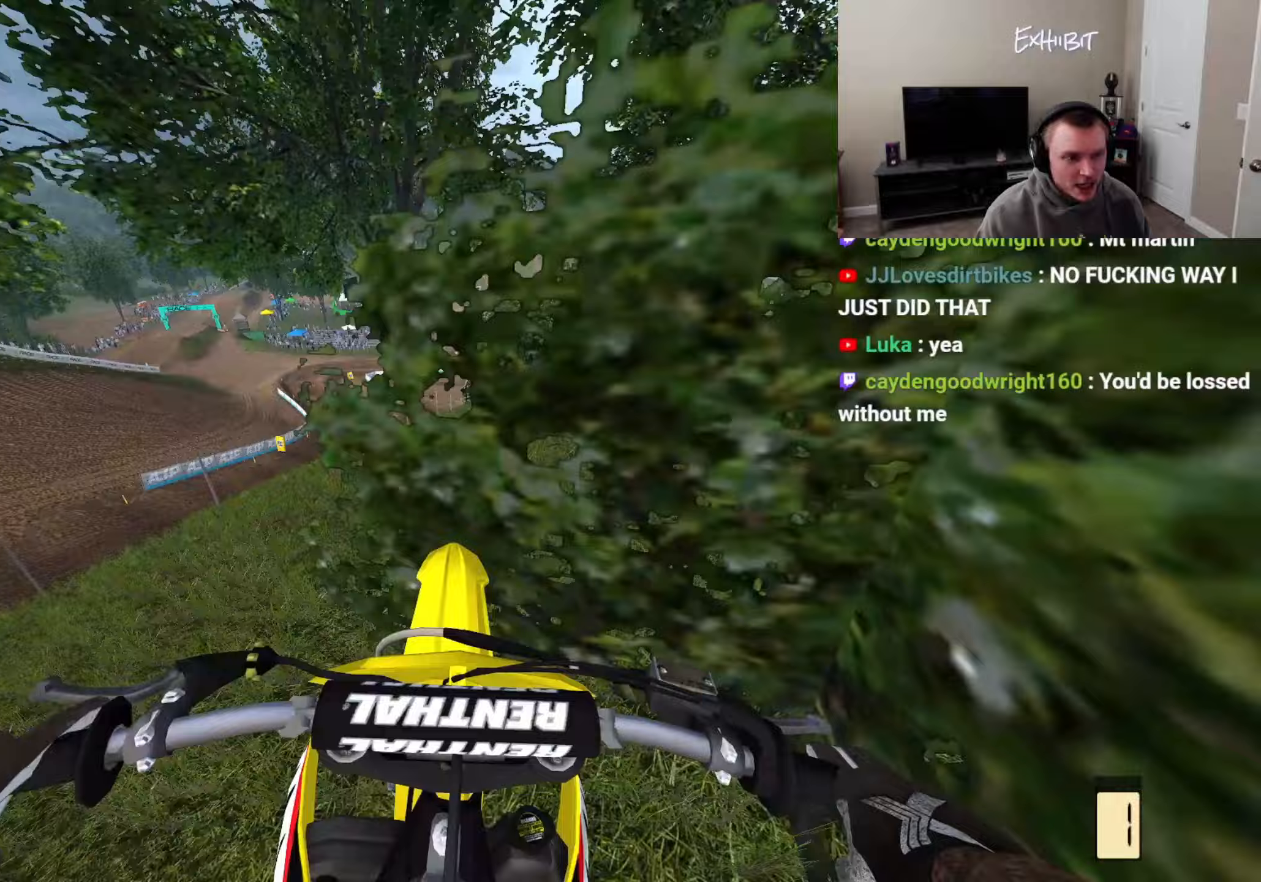
{"buttons": [], "left_stick": "center", "right_stick": "up-left", "events": [[83, "right_stick", "center"], [217, "right_stick", "up-left"], [333, "R2", "up"]]}
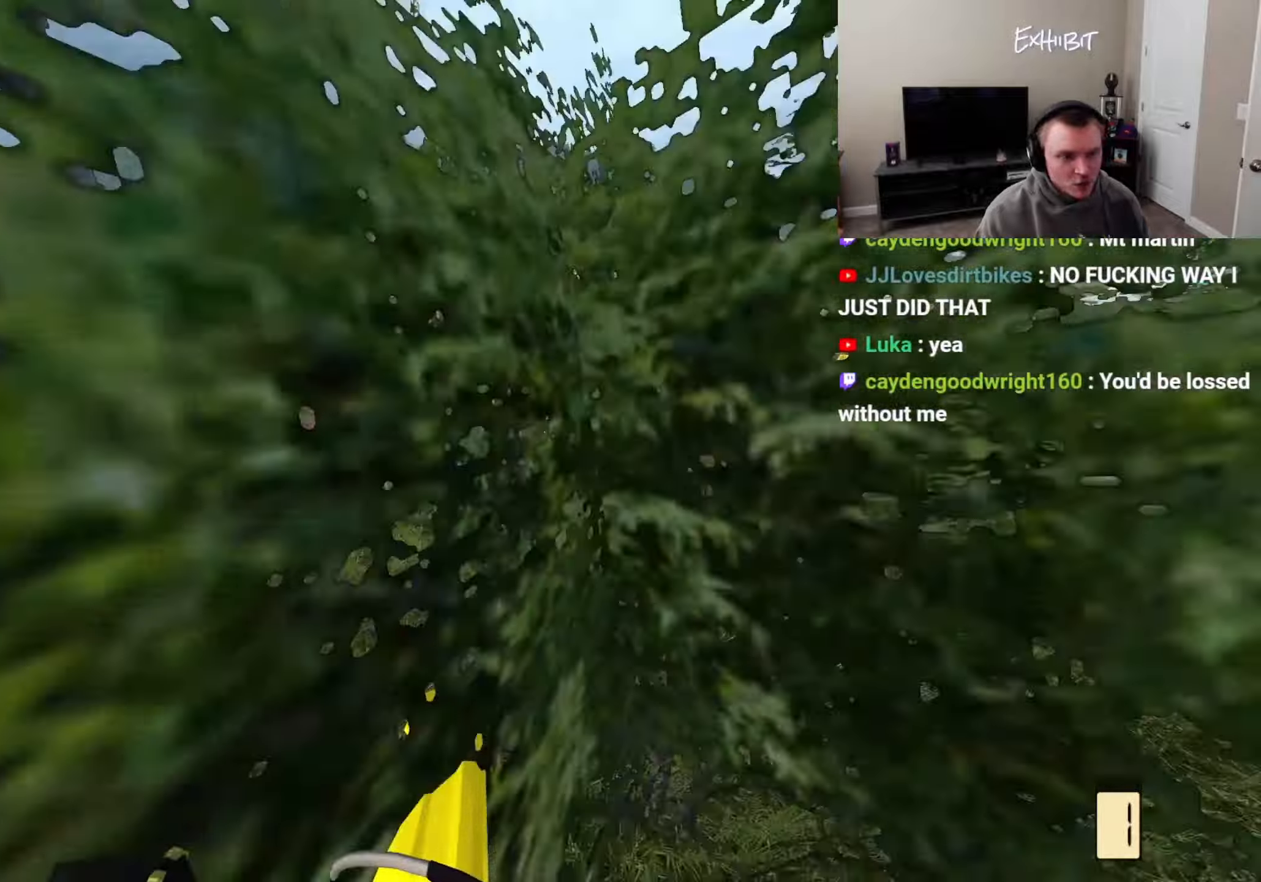
{"buttons": [], "left_stick": "center", "right_stick": "up-left", "events": []}
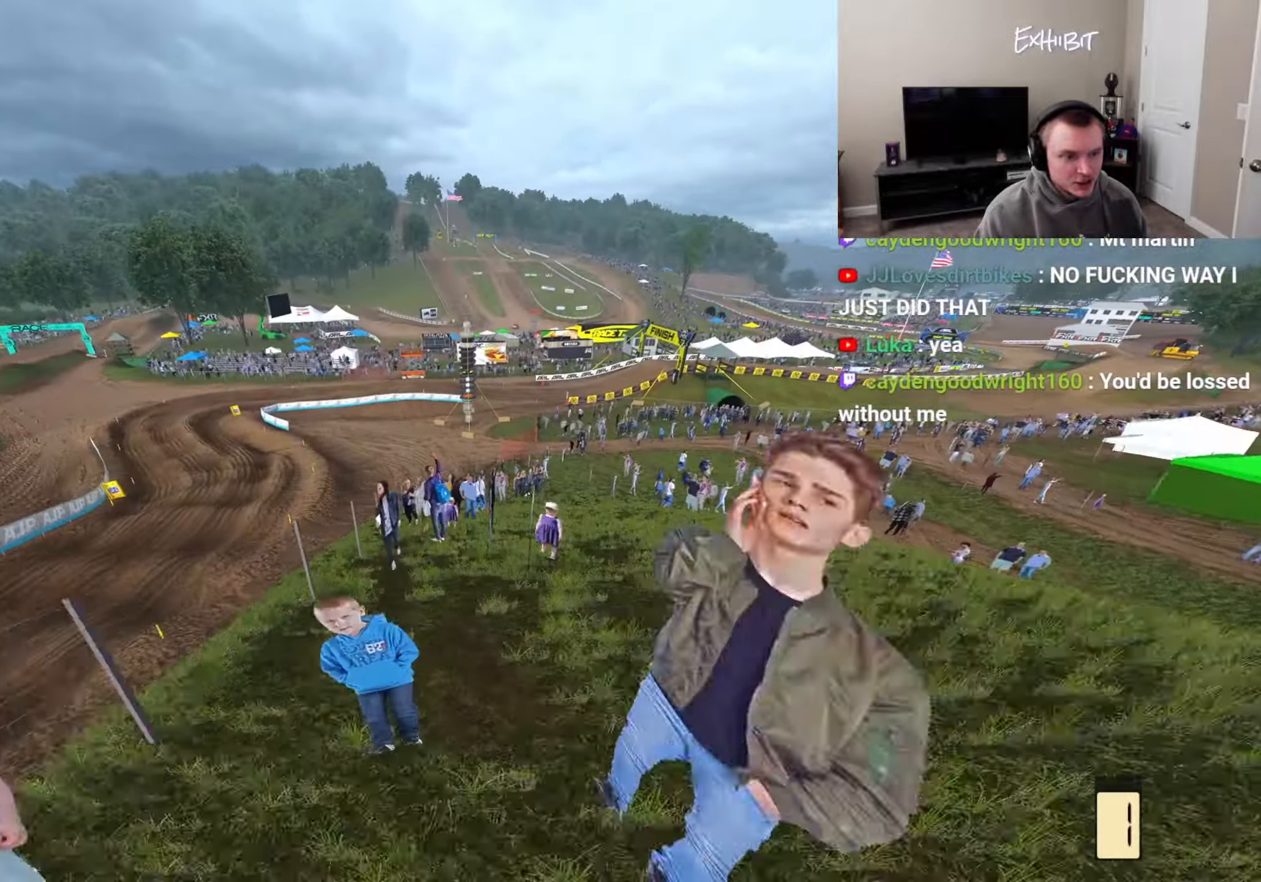
{"buttons": ["R2"], "left_stick": "right", "right_stick": "up-left", "events": [[50, "R2", "down"], [433, "left_stick", "right"]]}
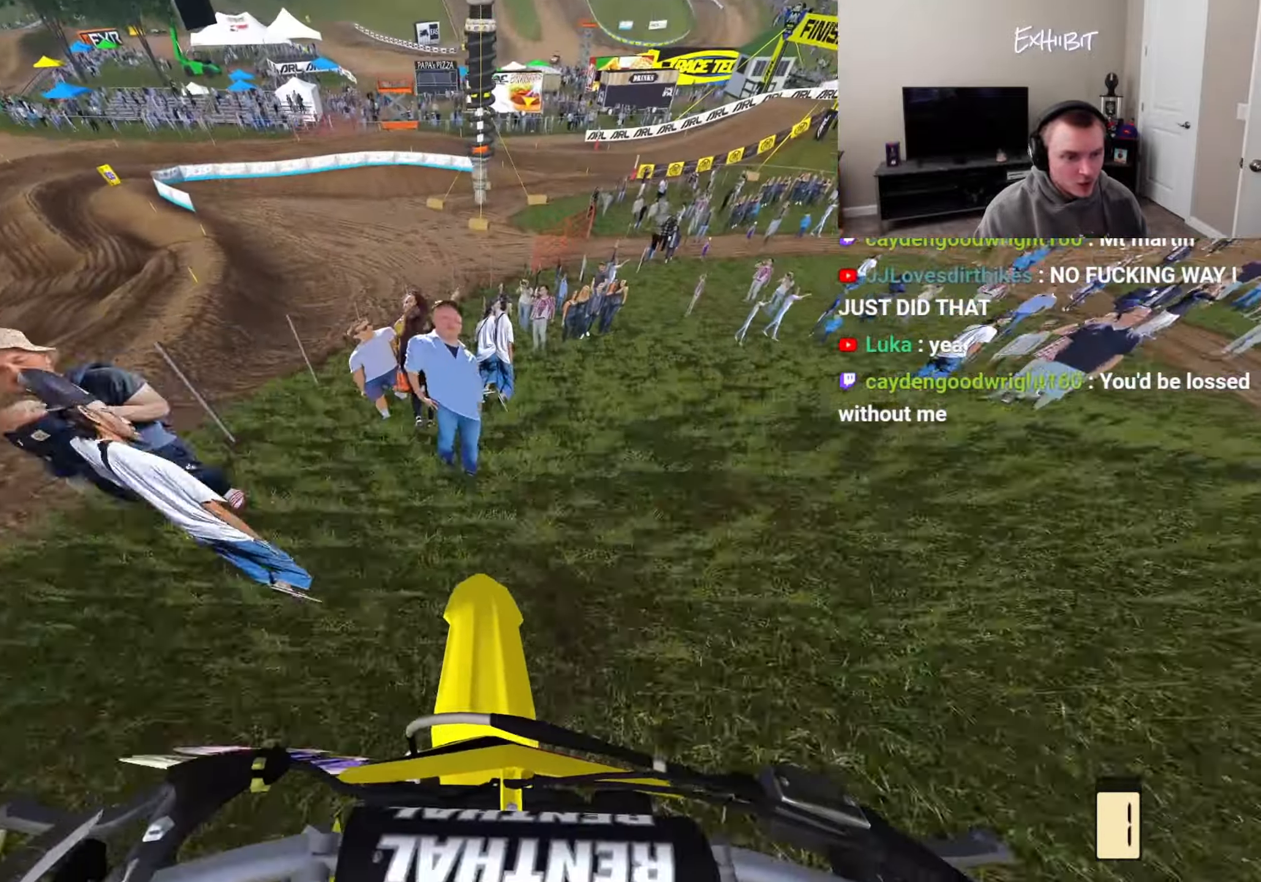
{"buttons": ["R2", "R3"], "left_stick": "center", "right_stick": "left", "events": [[167, "right_stick", "left"], [217, "left_stick", "center"], [433, "R3", "down"]]}
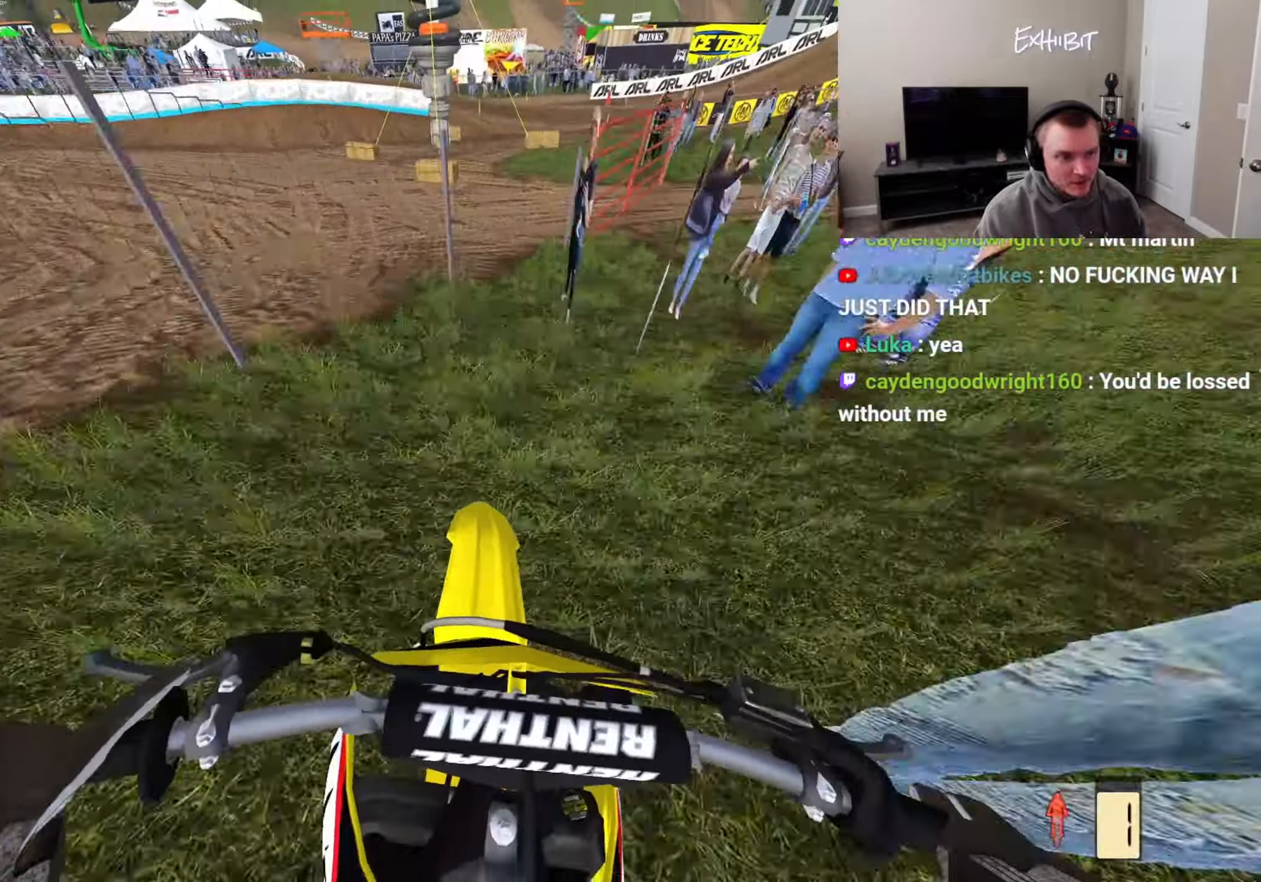
{"buttons": ["R2"], "left_stick": "center", "right_stick": "up-left", "events": [[50, "R3", "up"], [117, "right_stick", "up-left"]]}
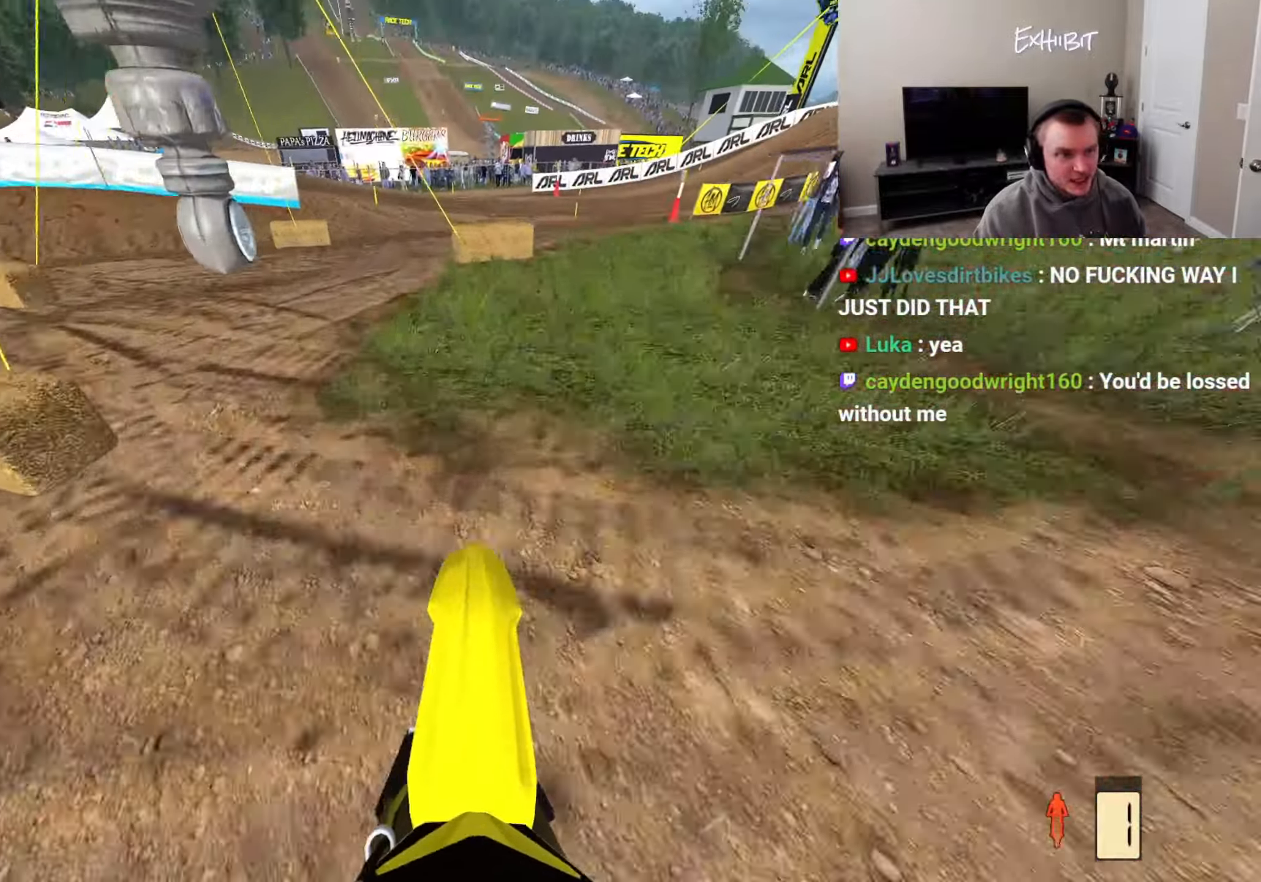
{"buttons": [], "left_stick": "center", "right_stick": "up-left", "events": [[483, "R2", "up"]]}
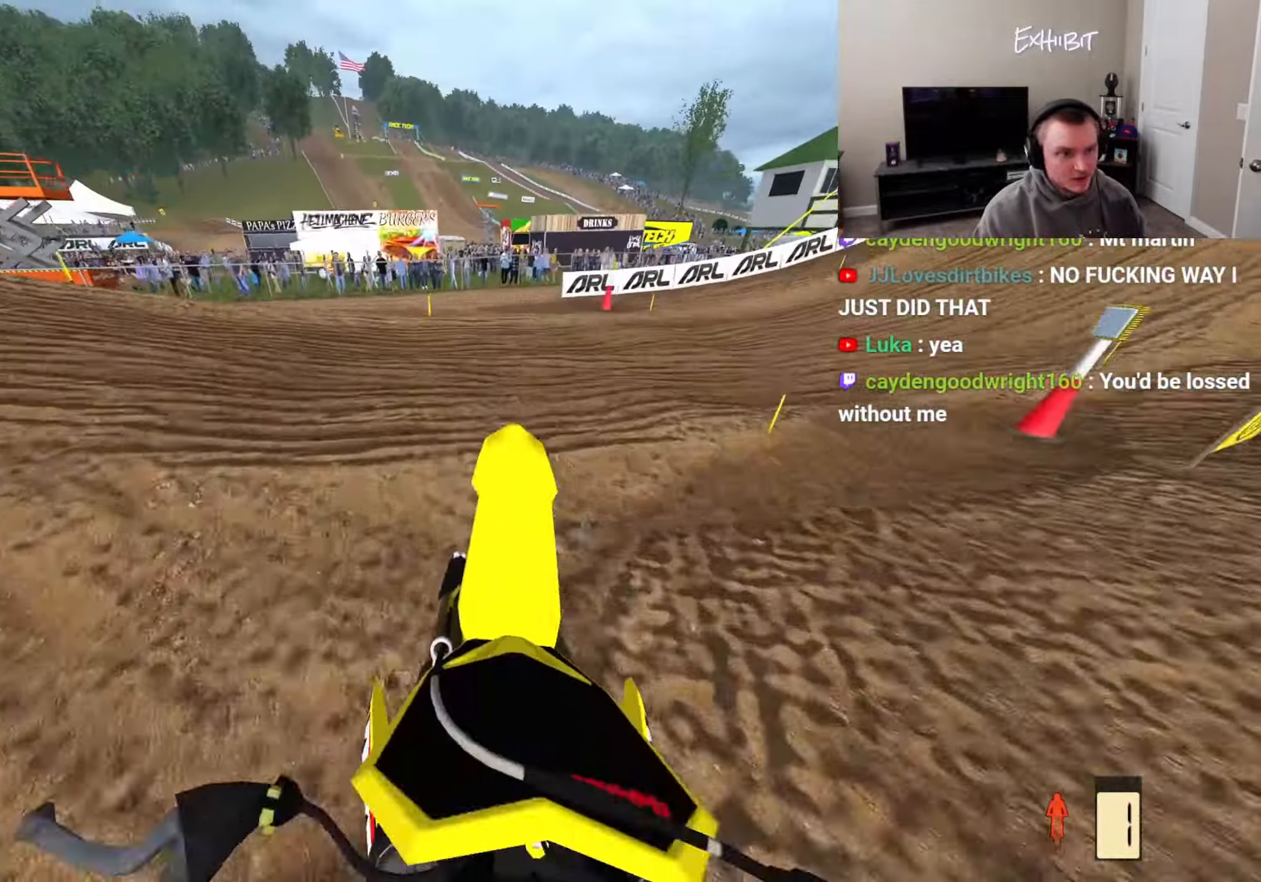
{"buttons": ["R2"], "left_stick": "center", "right_stick": "up-left", "events": [[133, "right_stick", "center"], [250, "right_stick", "up-left"], [367, "R2", "down"]]}
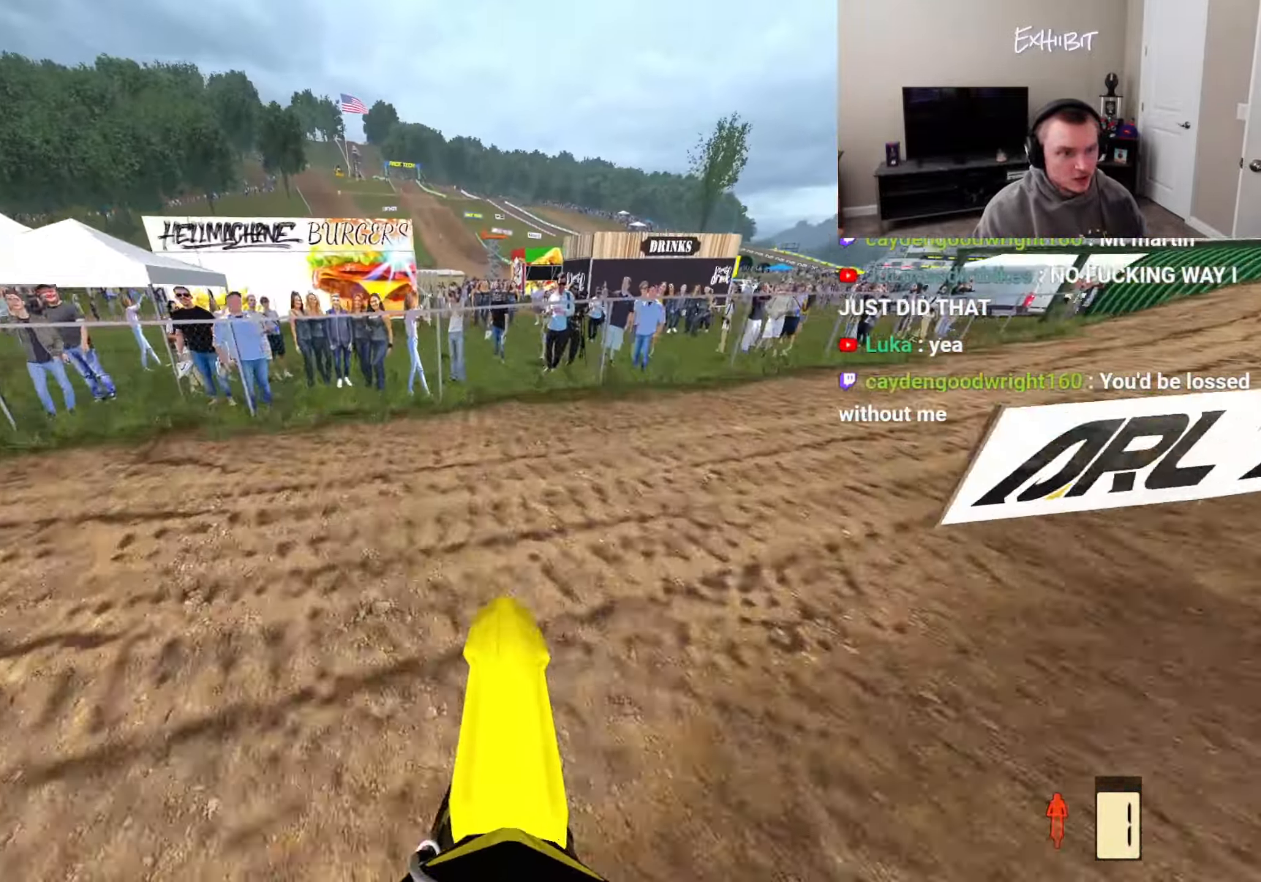
{"buttons": ["R2"], "left_stick": "center", "right_stick": "up-left", "events": [[17, "R2", "up"], [133, "R2", "down"]]}
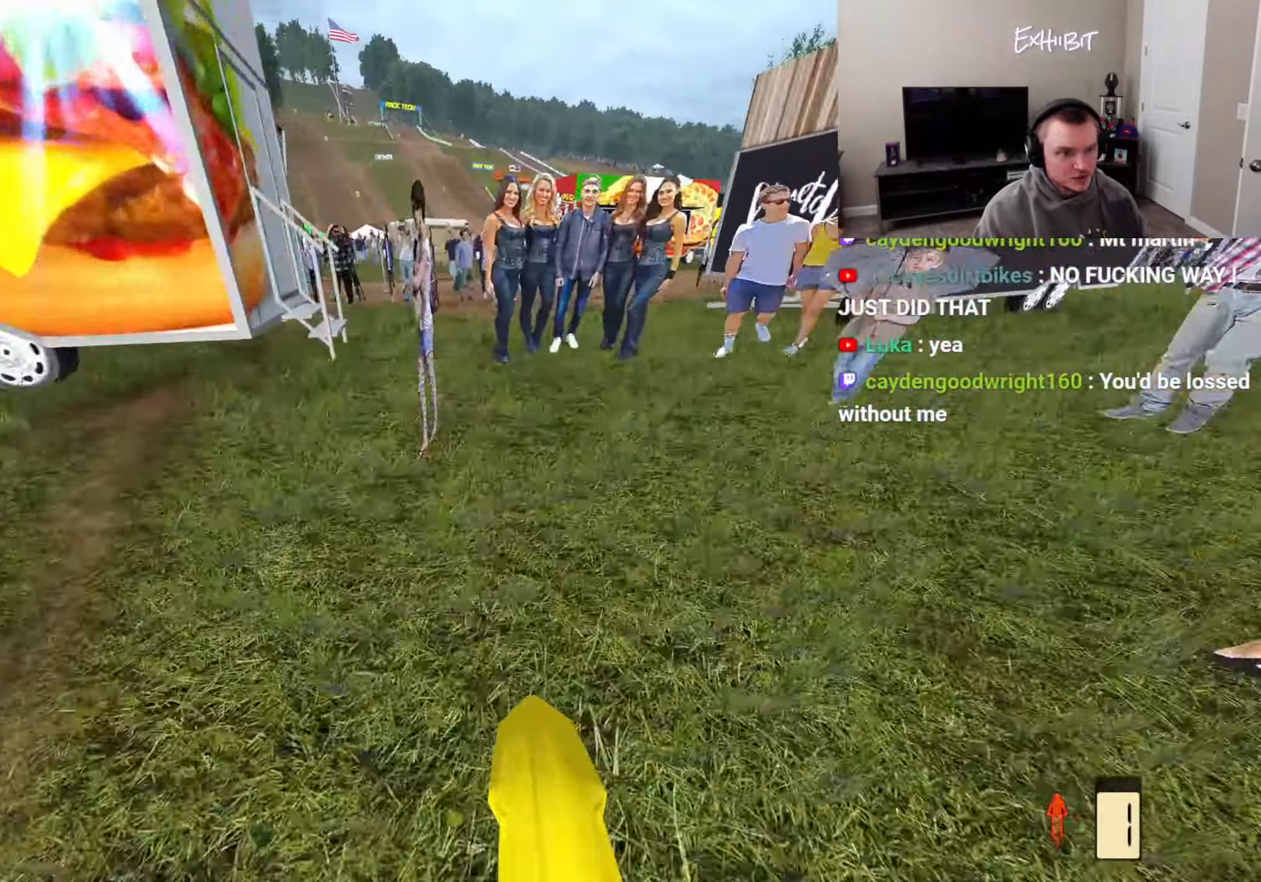
{"buttons": ["R2"], "left_stick": "center", "right_stick": "up-left", "events": [[167, "R3", "down"], [317, "R3", "up"]]}
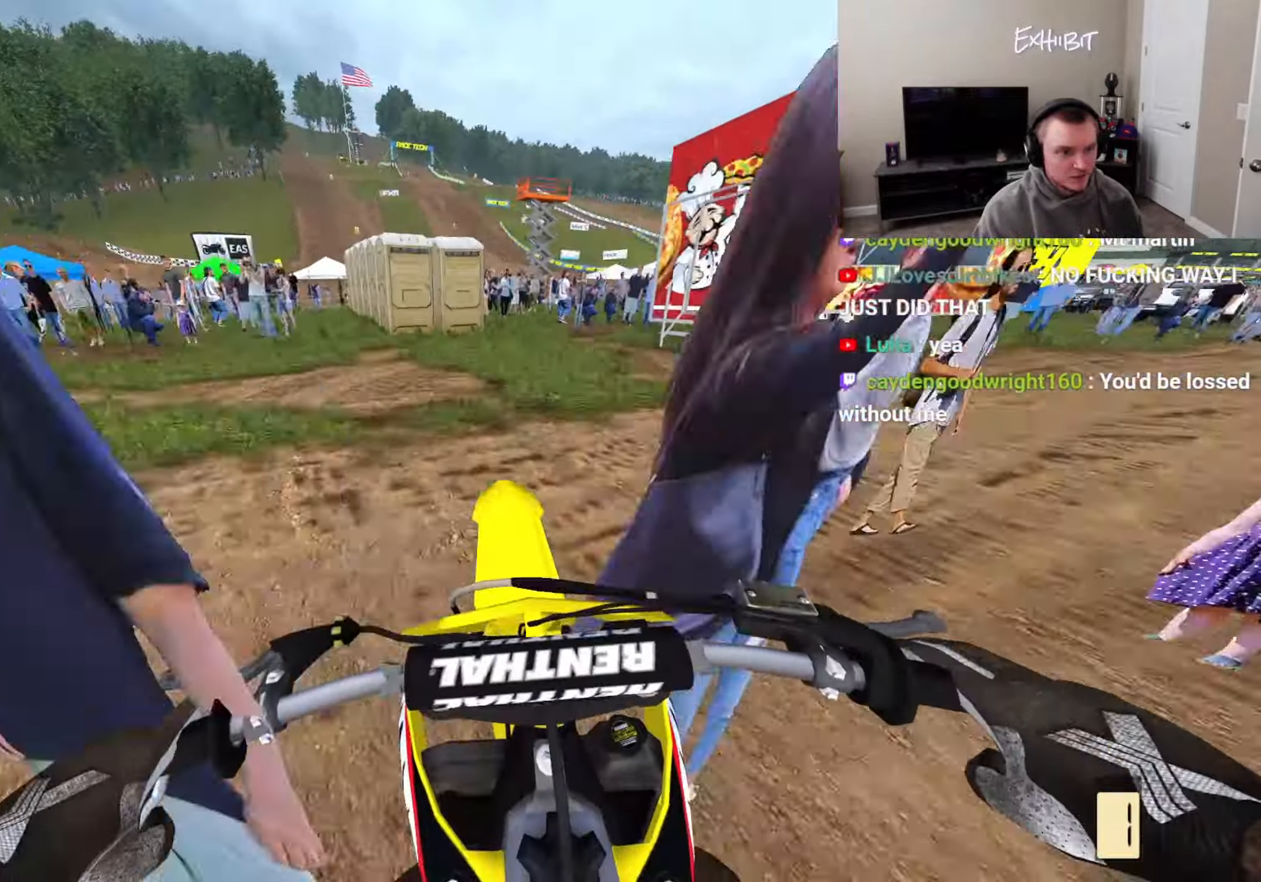
{"buttons": ["R2"], "left_stick": "left", "right_stick": "up-left", "events": [[200, "left_stick", "left"]]}
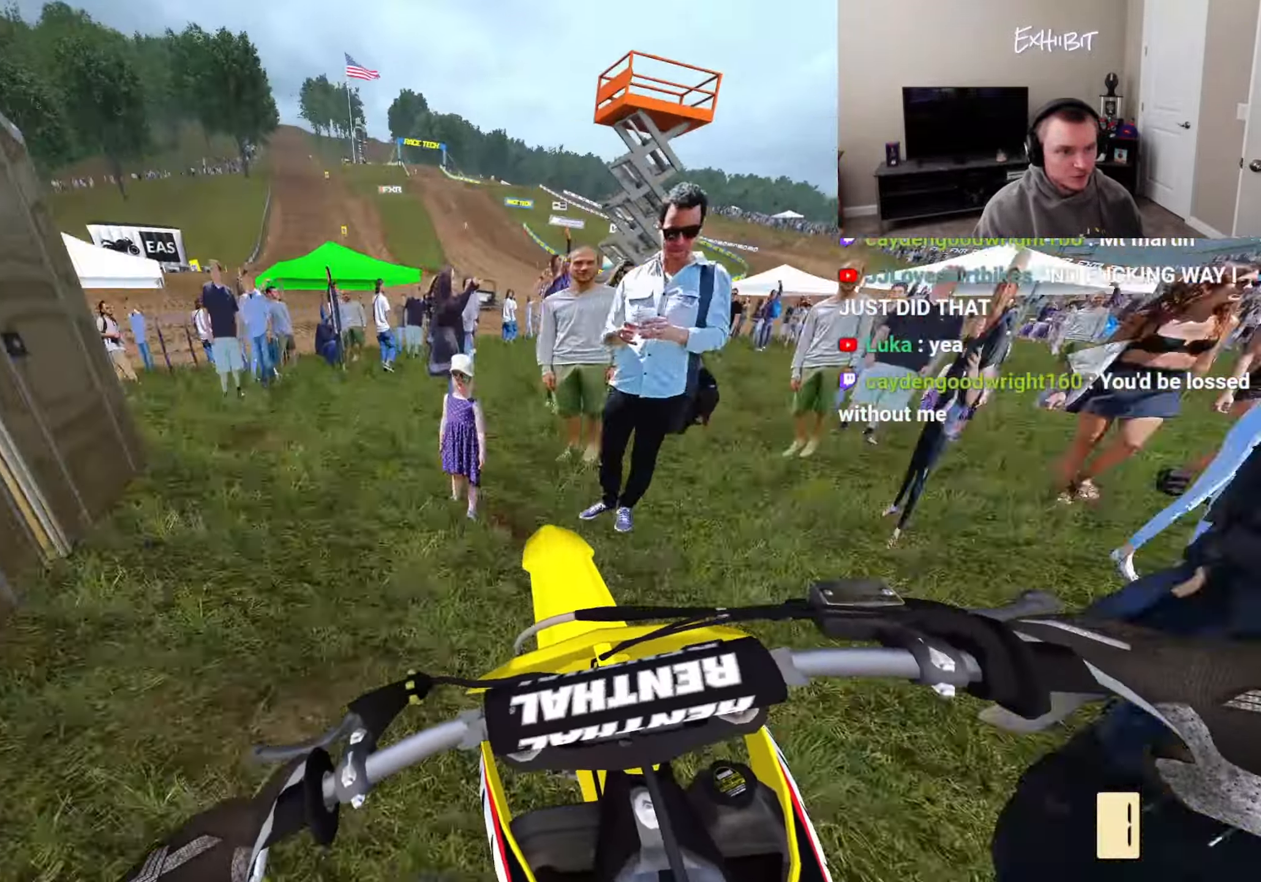
{"buttons": ["R2"], "left_stick": "center", "right_stick": "up-left", "events": [[50, "left_stick", "center"]]}
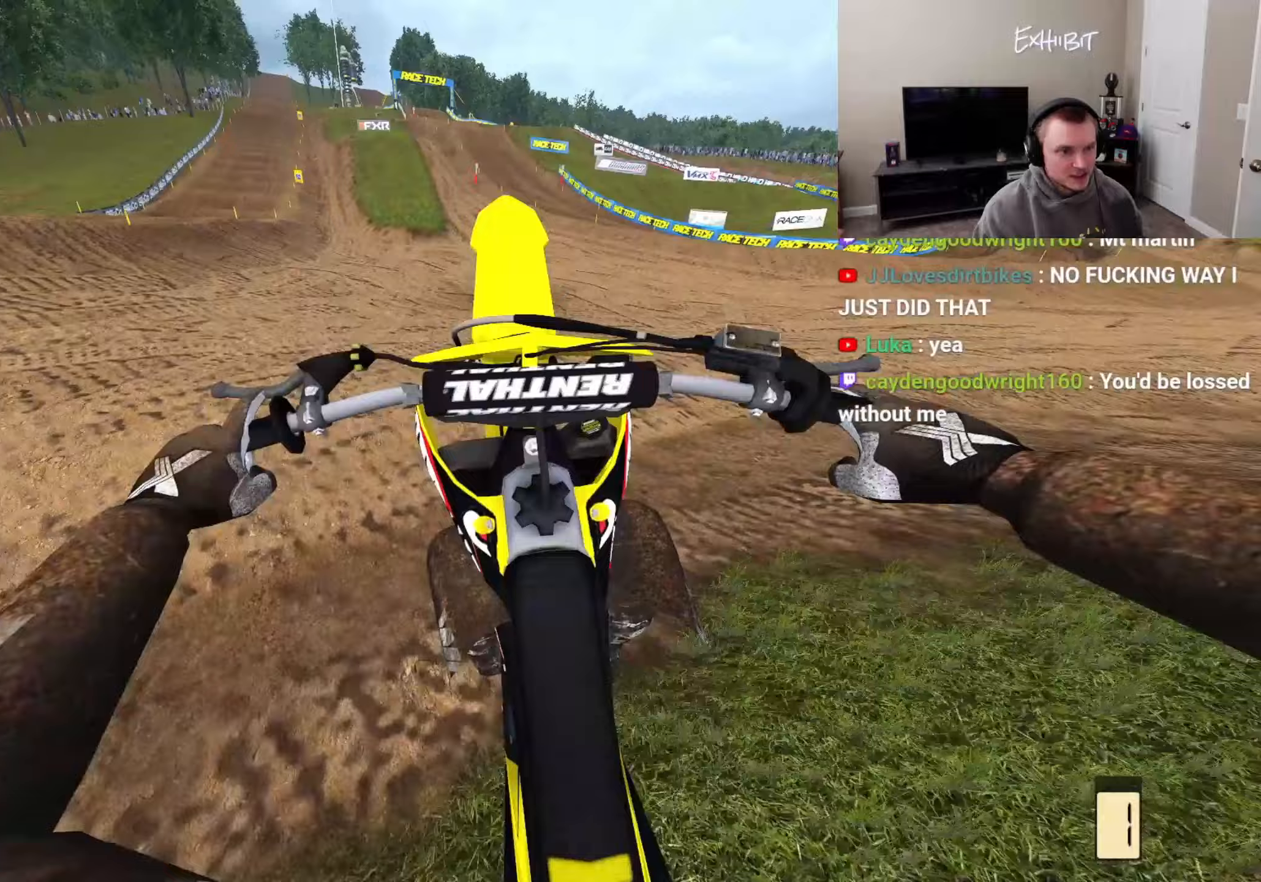
{"buttons": [], "left_stick": "center", "right_stick": "up-left", "events": [[33, "R2", "up"], [300, "left_stick", "left"], [500, "left_stick", "center"]]}
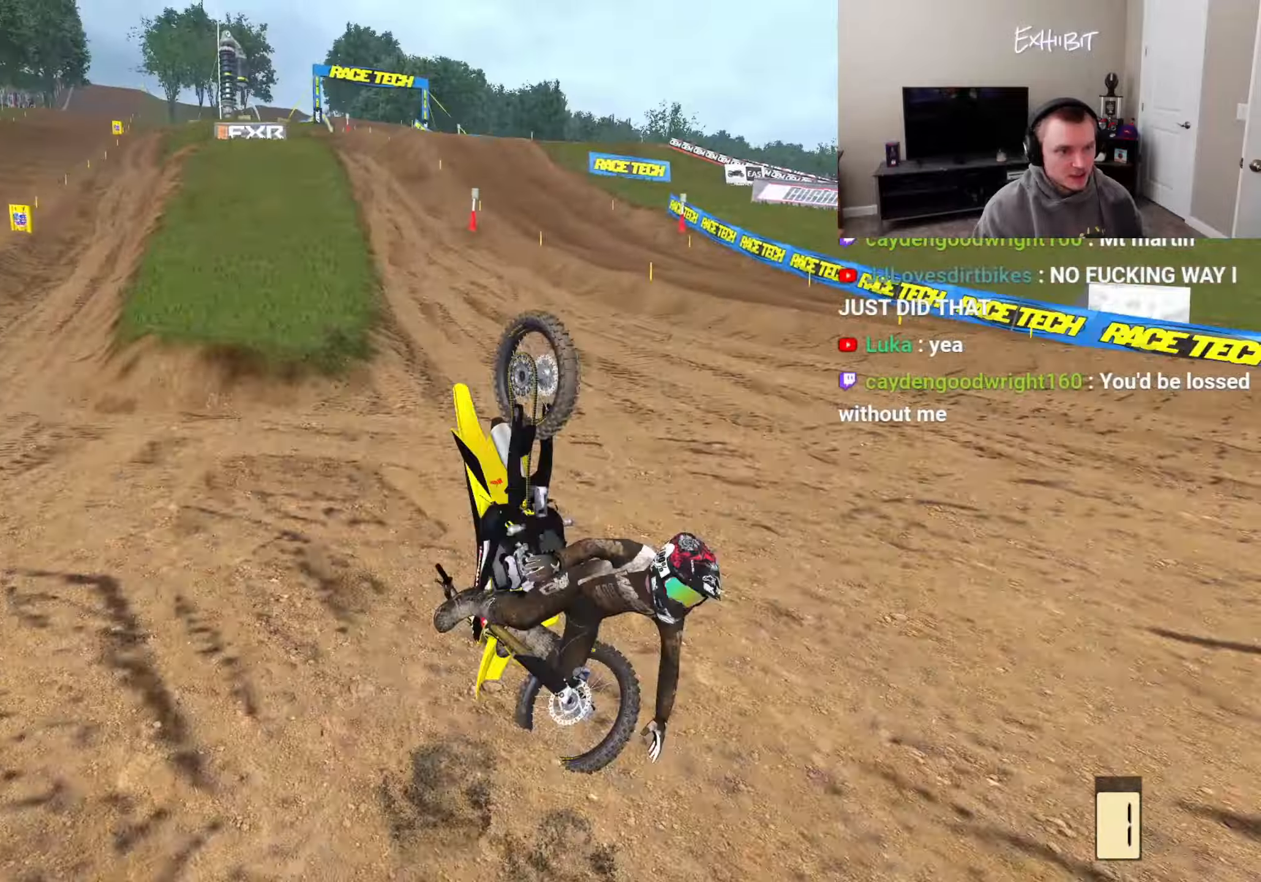
{"buttons": [], "left_stick": "center", "right_stick": "up-left", "events": []}
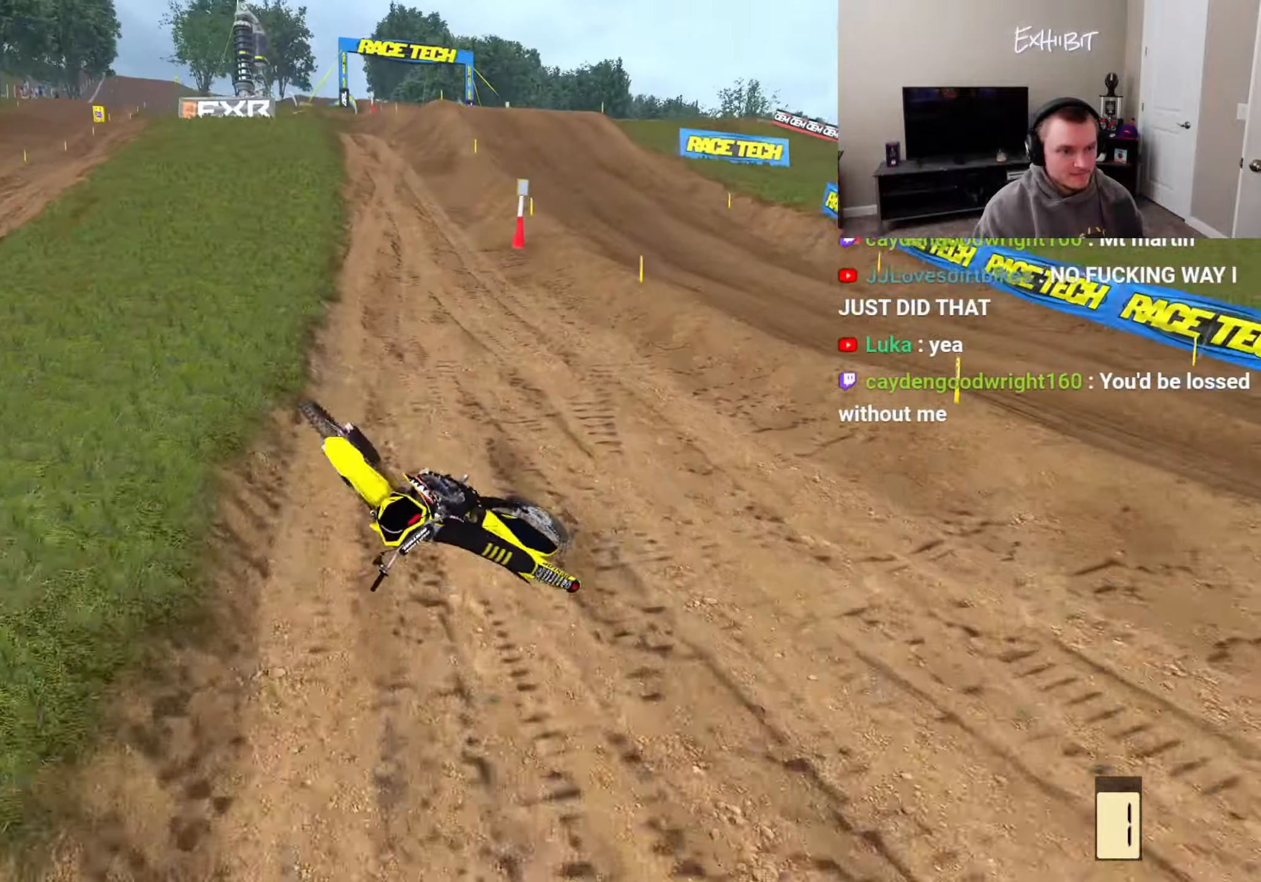
{"buttons": [], "left_stick": "center", "right_stick": "up-left", "events": []}
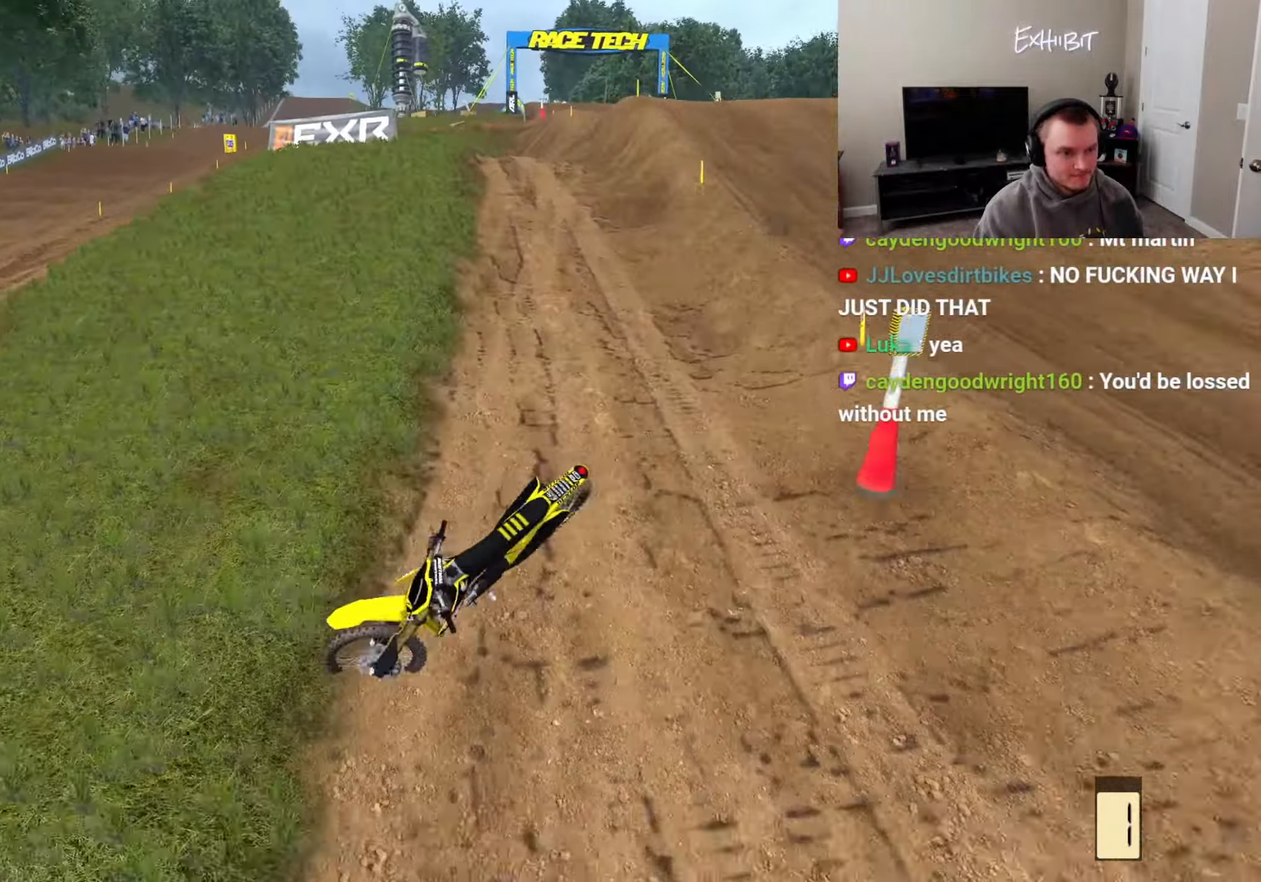
{"buttons": [], "left_stick": "center", "right_stick": "up-left", "events": []}